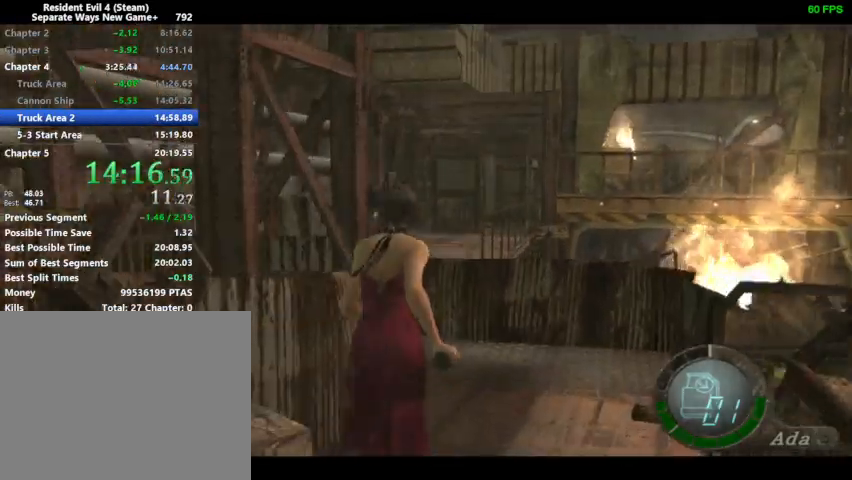
Gameplay with a controller (PlayStation layout); each line is a JSON object with the inputs held at the frame after it. "events" lists button and stick changes between this image and that frame as [ms after this image, input, new state], when the widget could be followed in between.
{"buttons": ["DPAD_UP", "DPAD_LEFT"], "left_stick": "center", "right_stick": "center", "events": [[67, "DPAD_LEFT", "down"]]}
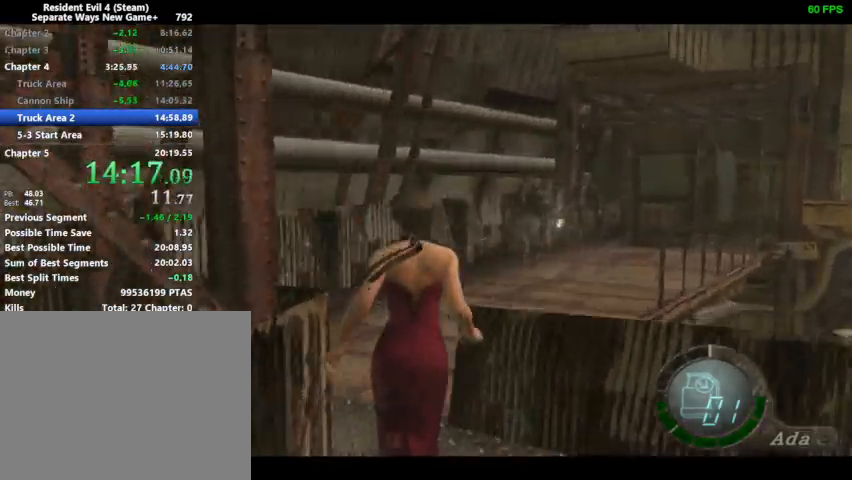
{"buttons": ["SQUARE", "DPAD_UP", "DPAD_RIGHT"], "left_stick": "center", "right_stick": "center", "events": [[67, "DPAD_LEFT", "up"], [133, "DPAD_RIGHT", "down"], [333, "right_stick", "right"], [367, "R1", "down"], [433, "R1", "up"], [433, "right_stick", "center"], [500, "SQUARE", "down"]]}
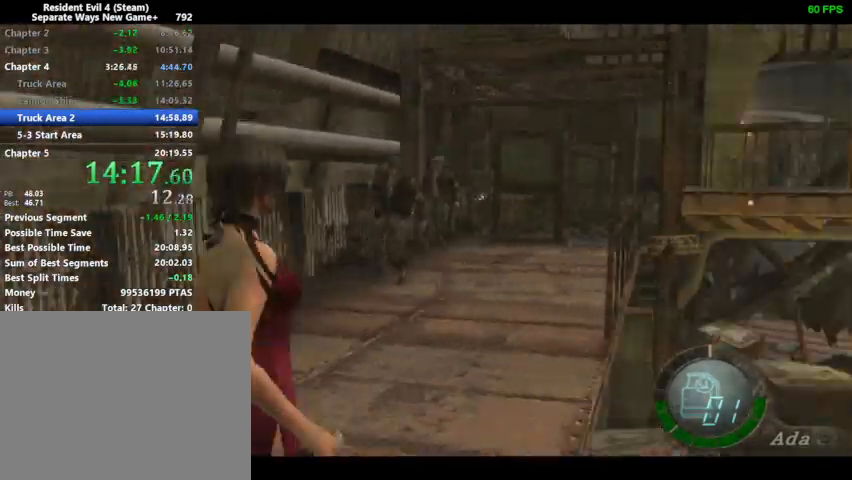
{"buttons": [], "left_stick": "center", "right_stick": "center", "events": [[33, "SQUARE", "up"], [100, "SQUARE", "down"], [167, "SQUARE", "up"], [200, "SQUARE", "down"], [267, "SQUARE", "up"], [367, "DPAD_RIGHT", "up"], [367, "DPAD_UP", "up"]]}
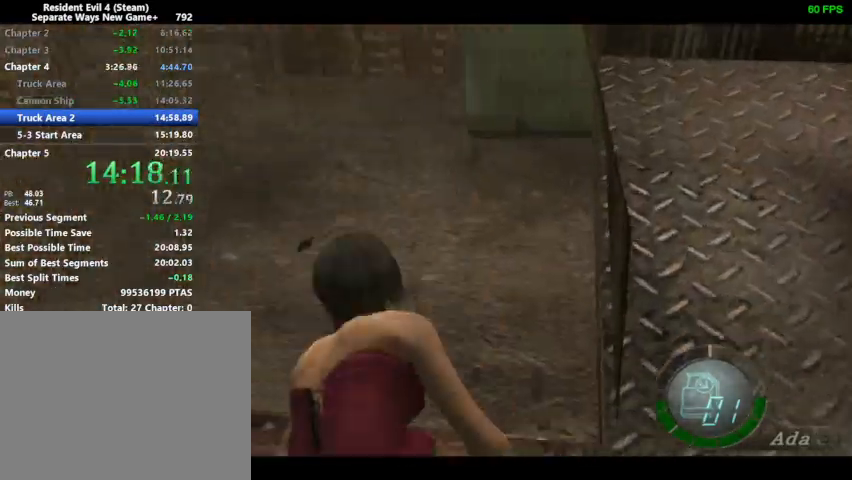
{"buttons": [], "left_stick": "center", "right_stick": "center", "events": []}
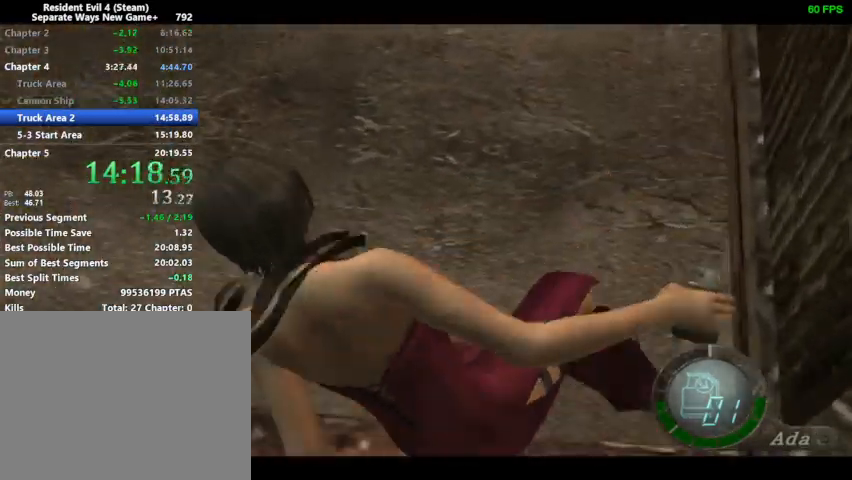
{"buttons": [], "left_stick": "center", "right_stick": "center", "events": []}
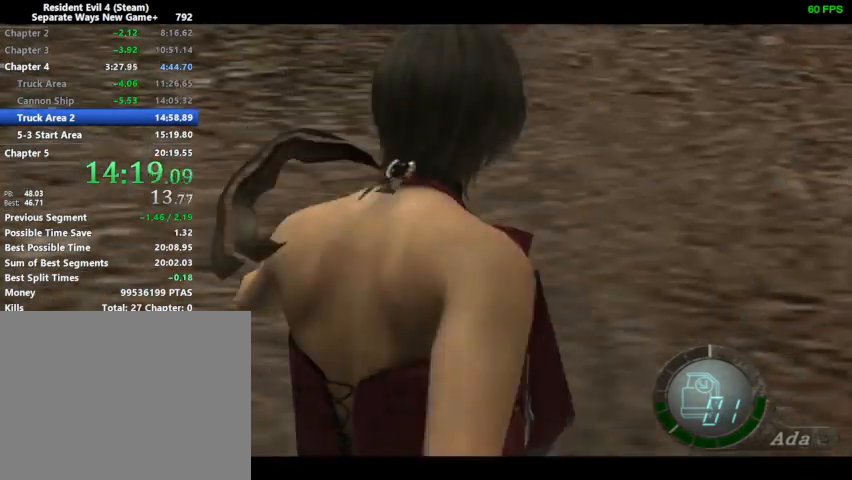
{"buttons": ["DPAD_UP", "DPAD_RIGHT"], "left_stick": "center", "right_stick": "center", "events": [[400, "DPAD_UP", "down"], [433, "DPAD_RIGHT", "down"]]}
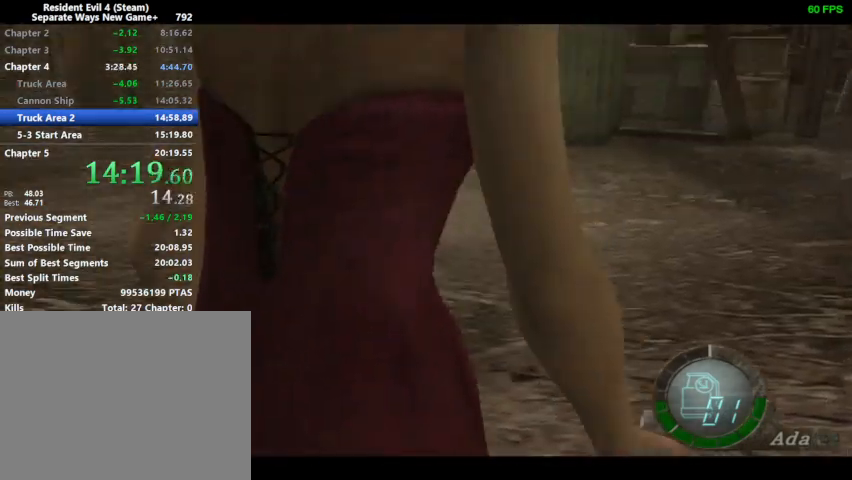
{"buttons": ["DPAD_UP", "DPAD_RIGHT"], "left_stick": "center", "right_stick": "right", "events": [[367, "right_stick", "right"], [400, "R1", "down"], [467, "R1", "up"]]}
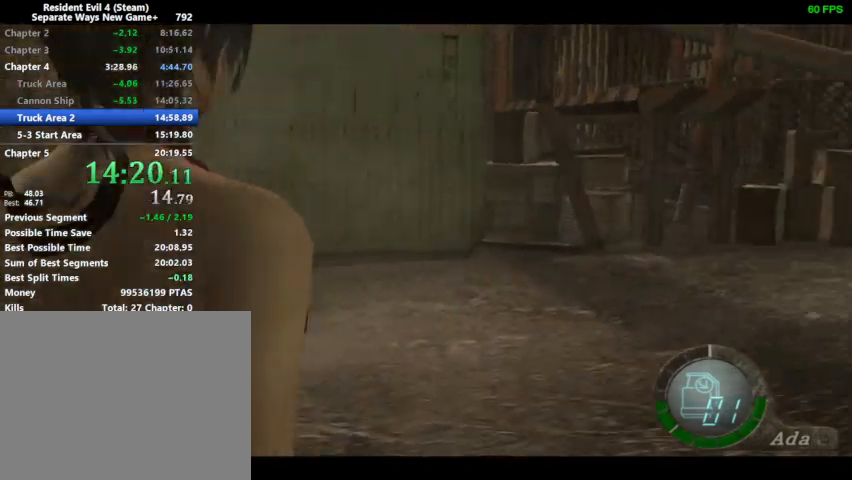
{"buttons": ["DPAD_UP"], "left_stick": "center", "right_stick": "right", "events": [[500, "DPAD_RIGHT", "up"]]}
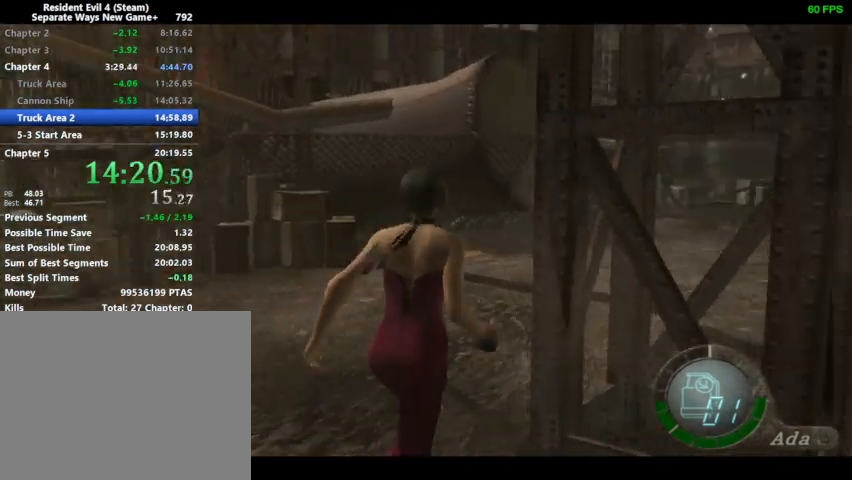
{"buttons": ["DPAD_UP"], "left_stick": "center", "right_stick": "right", "events": []}
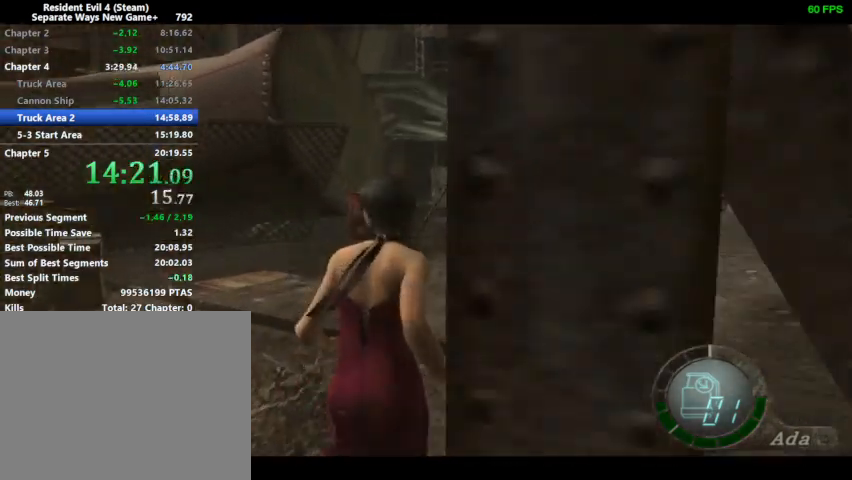
{"buttons": ["DPAD_UP"], "left_stick": "center", "right_stick": "right", "events": []}
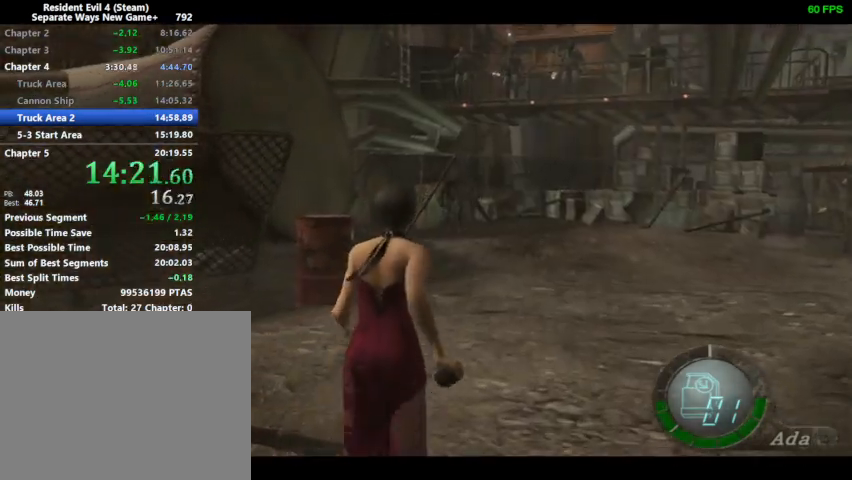
{"buttons": ["DPAD_UP"], "left_stick": "center", "right_stick": "right", "events": []}
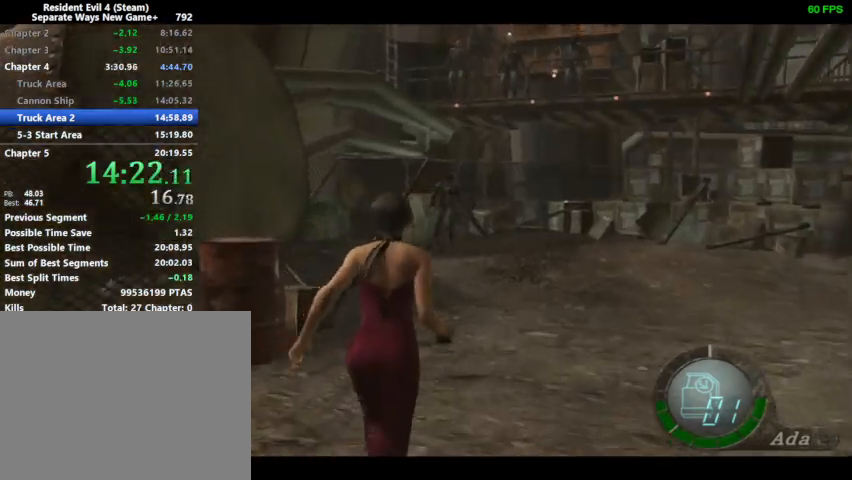
{"buttons": ["DPAD_UP"], "left_stick": "center", "right_stick": "right", "events": []}
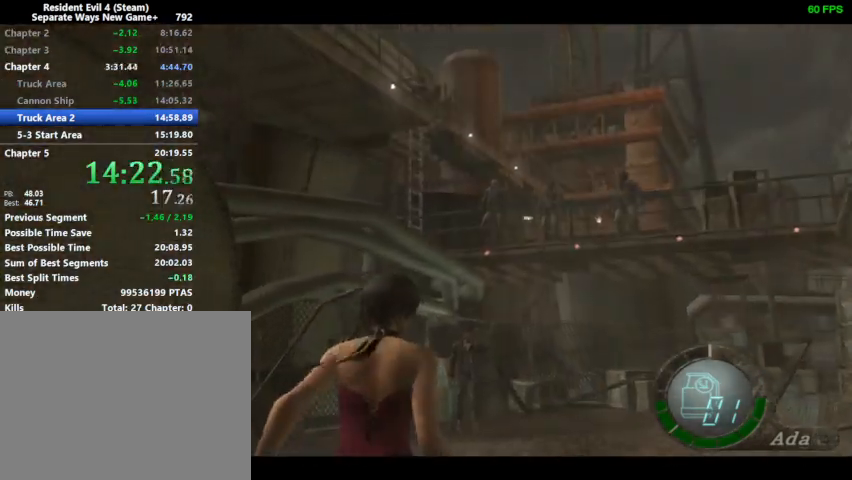
{"buttons": ["DPAD_UP"], "left_stick": "center", "right_stick": "center", "events": [[33, "DPAD_LEFT", "down"], [67, "DPAD_LEFT", "up"], [467, "SQUARE", "down"], [467, "right_stick", "center"], [500, "SQUARE", "up"]]}
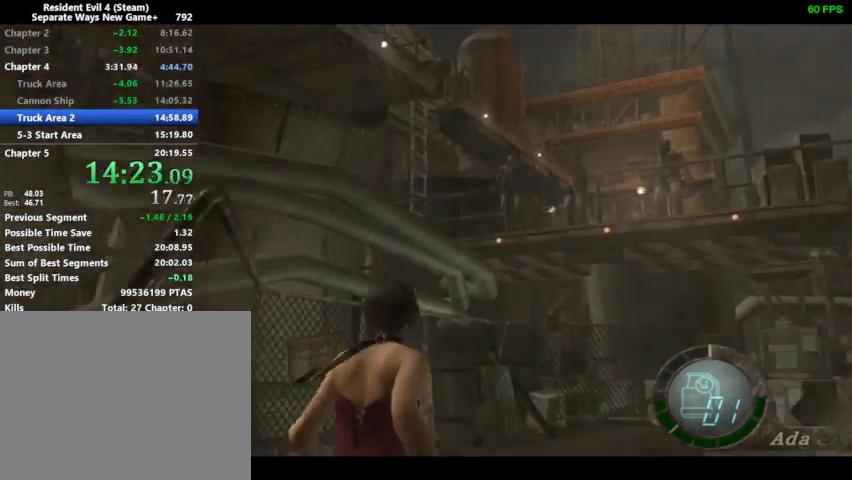
{"buttons": ["SQUARE", "DPAD_UP"], "left_stick": "center", "right_stick": "center", "events": [[67, "SQUARE", "down"], [100, "SQUARE", "up"], [167, "SQUARE", "down"], [200, "SQUARE", "up"], [300, "SQUARE", "down"], [333, "SQUARE", "up"], [400, "SQUARE", "down"], [433, "SQUARE", "up"], [500, "SQUARE", "down"]]}
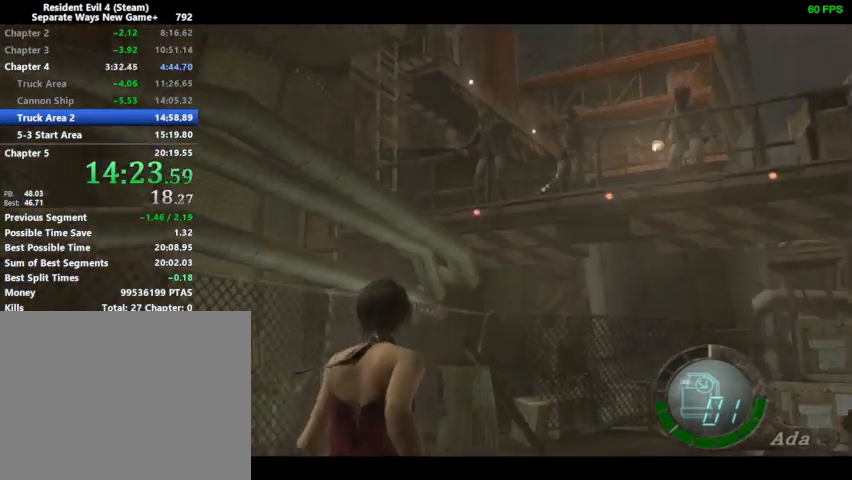
{"buttons": ["DPAD_UP"], "left_stick": "center", "right_stick": "center", "events": [[33, "SQUARE", "up"], [100, "SQUARE", "down"], [133, "SQUARE", "up"], [200, "SQUARE", "down"], [233, "SQUARE", "up"], [267, "SQUARE", "down"], [300, "SQUARE", "up"], [367, "SQUARE", "down"], [400, "SQUARE", "up"], [467, "SQUARE", "down"], [500, "SQUARE", "up"]]}
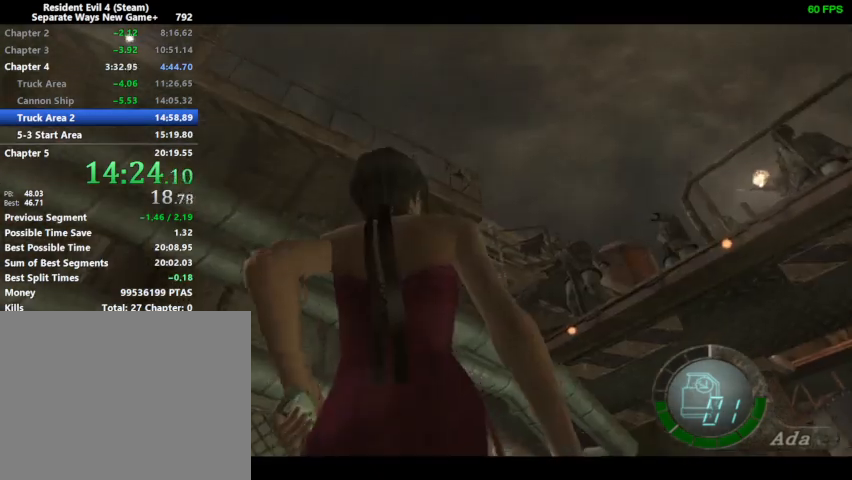
{"buttons": [], "left_stick": "center", "right_stick": "center", "events": [[67, "SQUARE", "down"], [100, "SQUARE", "up"], [167, "SQUARE", "down"], [200, "SQUARE", "up"], [433, "DPAD_UP", "up"]]}
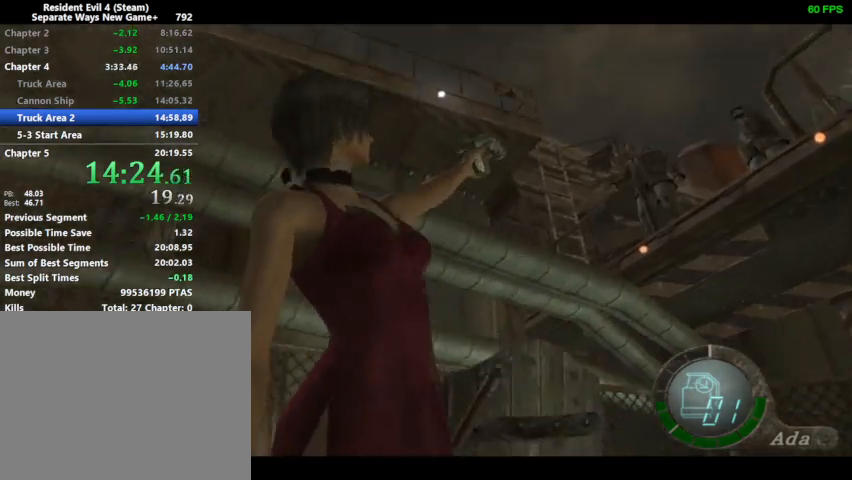
{"buttons": [], "left_stick": "center", "right_stick": "center", "events": []}
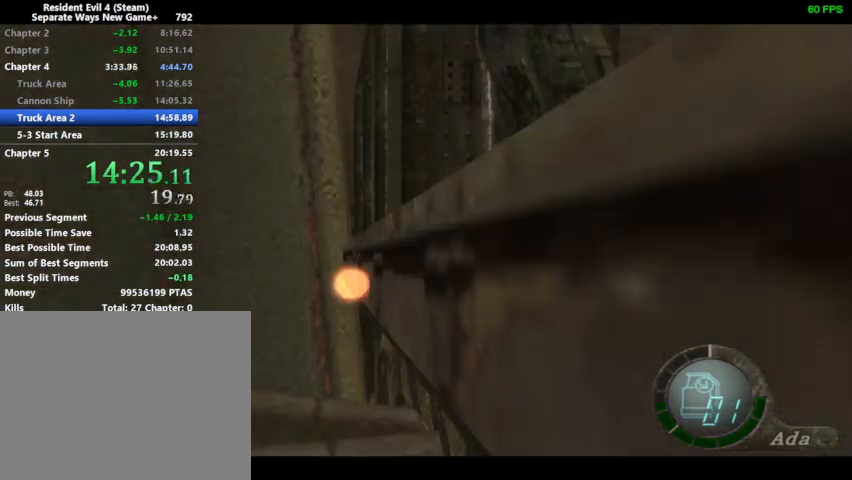
{"buttons": [], "left_stick": "center", "right_stick": "center", "events": []}
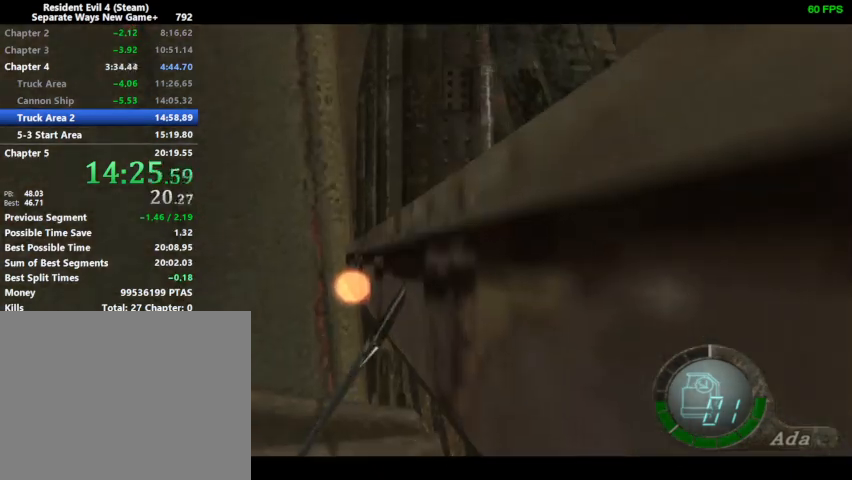
{"buttons": [], "left_stick": "center", "right_stick": "center", "events": []}
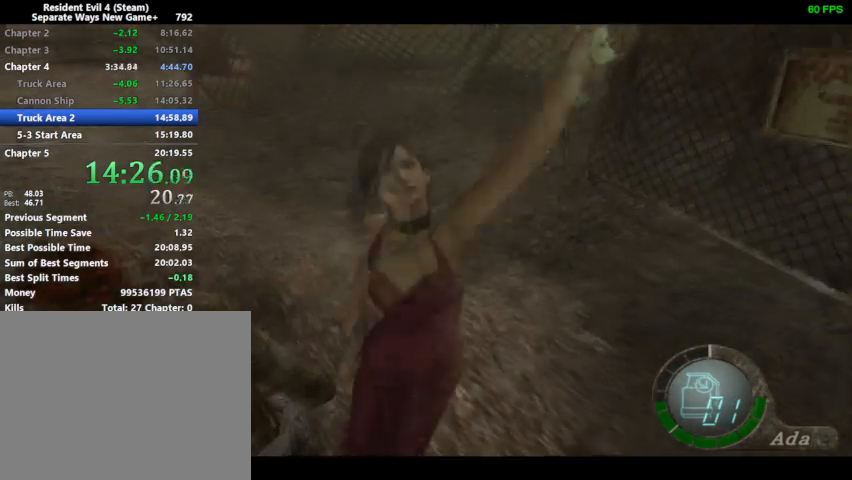
{"buttons": [], "left_stick": "center", "right_stick": "center", "events": []}
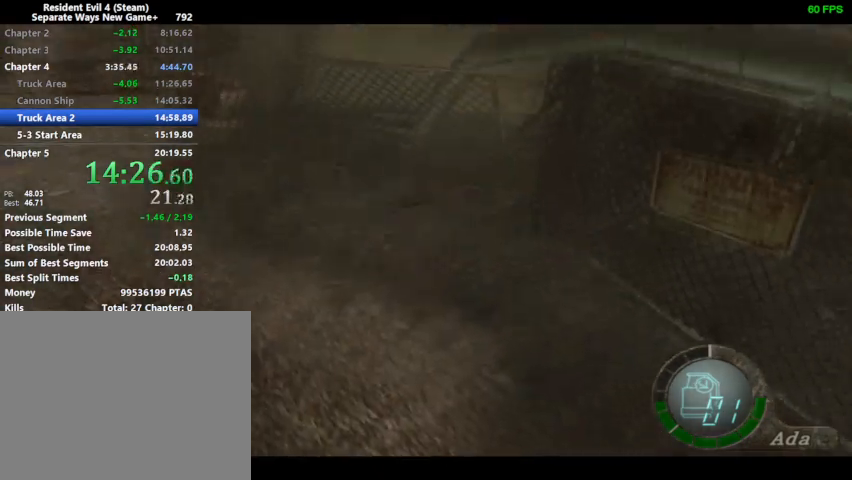
{"buttons": [], "left_stick": "center", "right_stick": "center", "events": []}
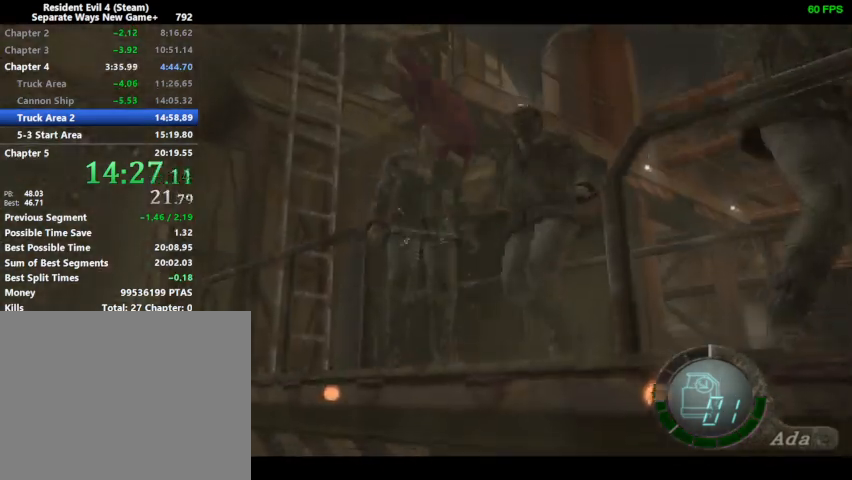
{"buttons": [], "left_stick": "center", "right_stick": "center", "events": []}
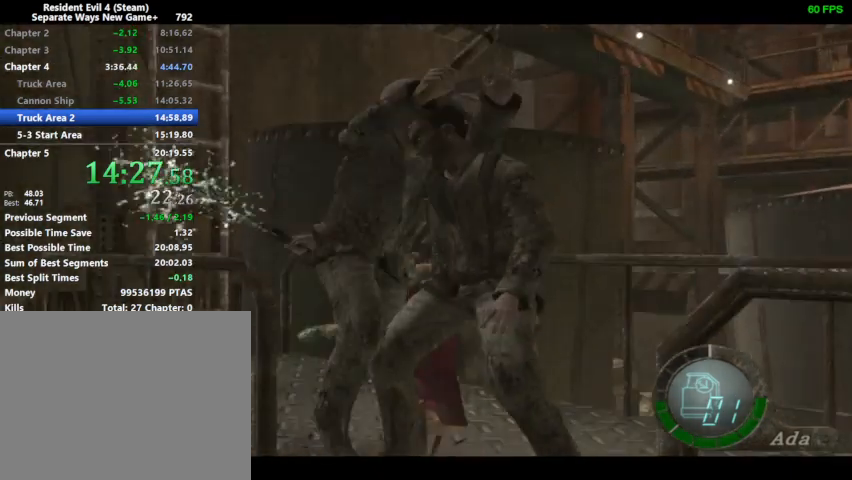
{"buttons": ["DPAD_UP", "DPAD_LEFT"], "left_stick": "center", "right_stick": "center", "events": [[300, "DPAD_LEFT", "down"], [300, "DPAD_UP", "down"]]}
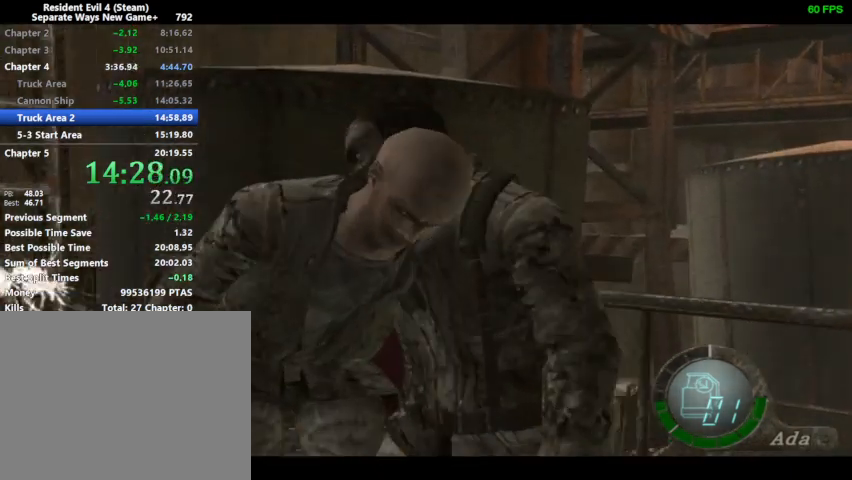
{"buttons": ["SQUARE", "DPAD_UP", "DPAD_LEFT"], "left_stick": "center", "right_stick": "center", "events": [[367, "SQUARE", "down"], [433, "SQUARE", "up"], [500, "SQUARE", "down"]]}
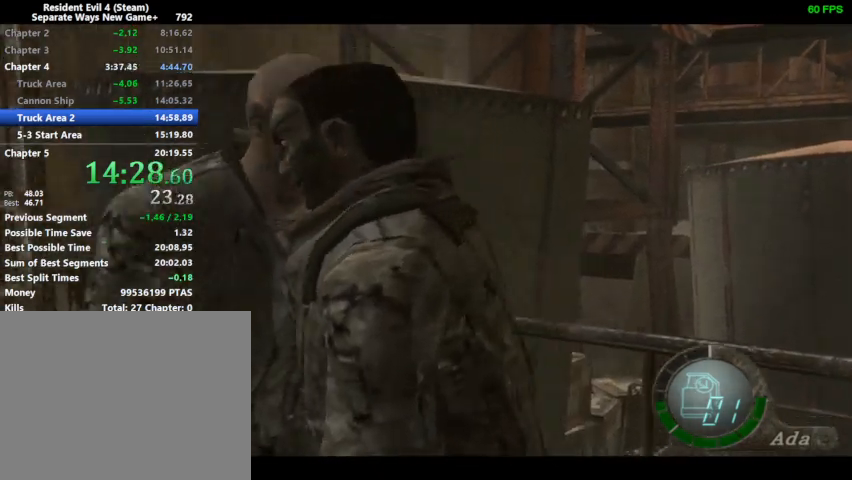
{"buttons": ["DPAD_UP", "DPAD_LEFT"], "left_stick": "center", "right_stick": "center", "events": [[33, "SQUARE", "up"], [100, "SQUARE", "down"], [133, "SQUARE", "up"], [200, "SQUARE", "down"], [233, "SQUARE", "up"], [300, "SQUARE", "down"], [333, "SQUARE", "up"], [400, "SQUARE", "down"], [433, "SQUARE", "up"], [467, "SQUARE", "down"], [500, "SQUARE", "up"]]}
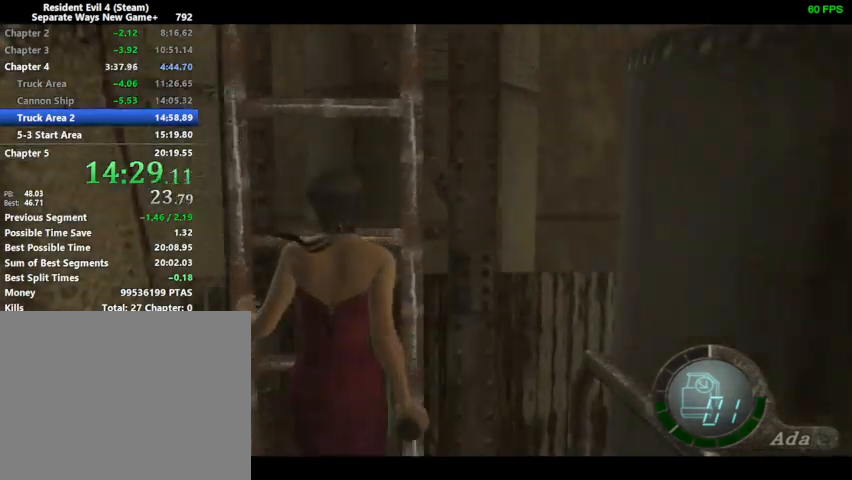
{"buttons": [], "left_stick": "center", "right_stick": "center", "events": [[100, "DPAD_LEFT", "up"], [100, "DPAD_UP", "up"]]}
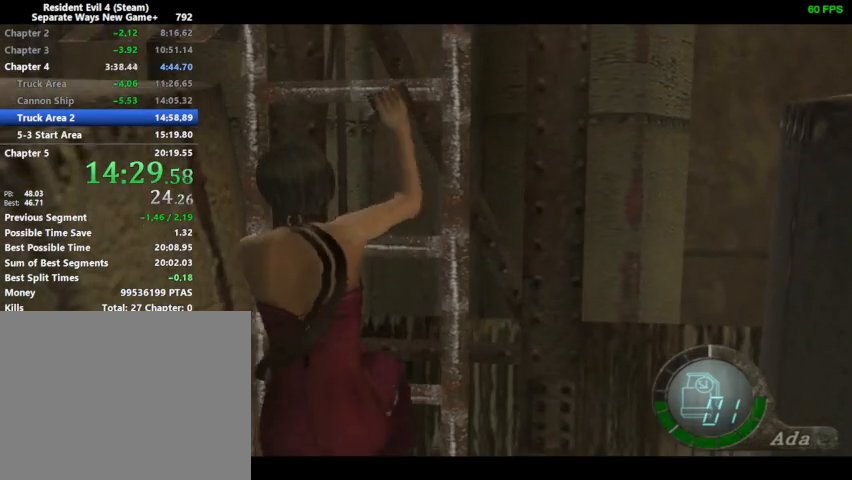
{"buttons": [], "left_stick": "center", "right_stick": "center", "events": []}
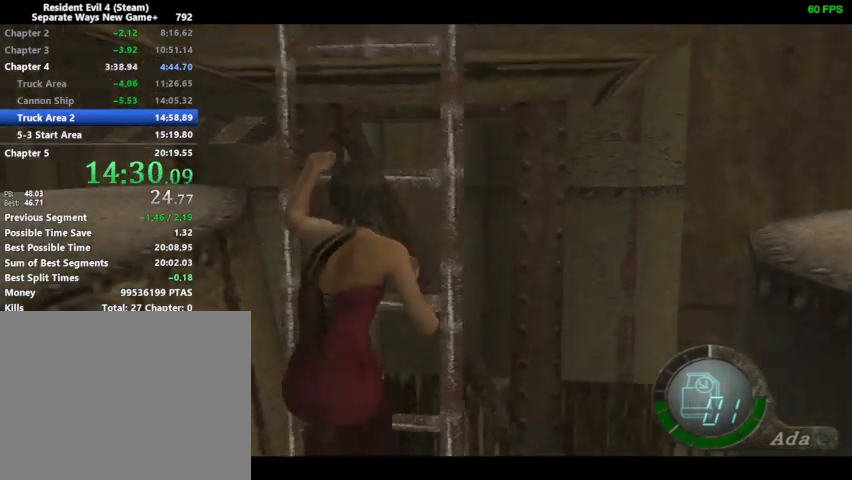
{"buttons": [], "left_stick": "center", "right_stick": "center", "events": []}
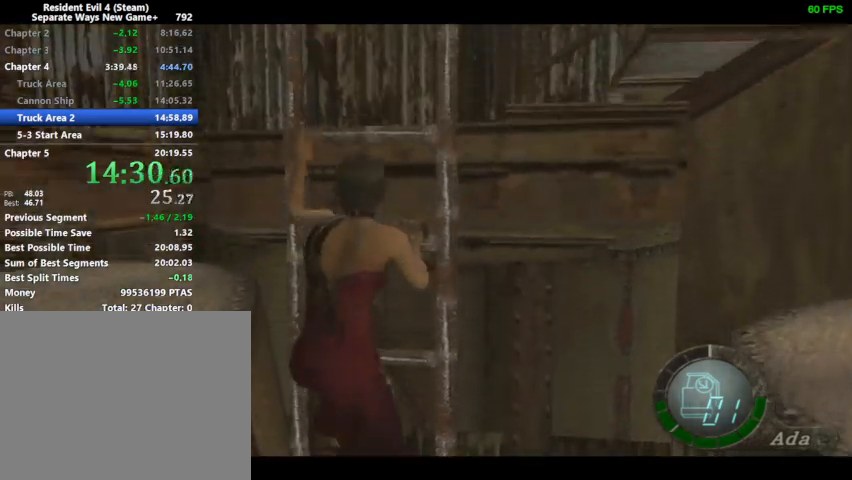
{"buttons": [], "left_stick": "center", "right_stick": "center", "events": []}